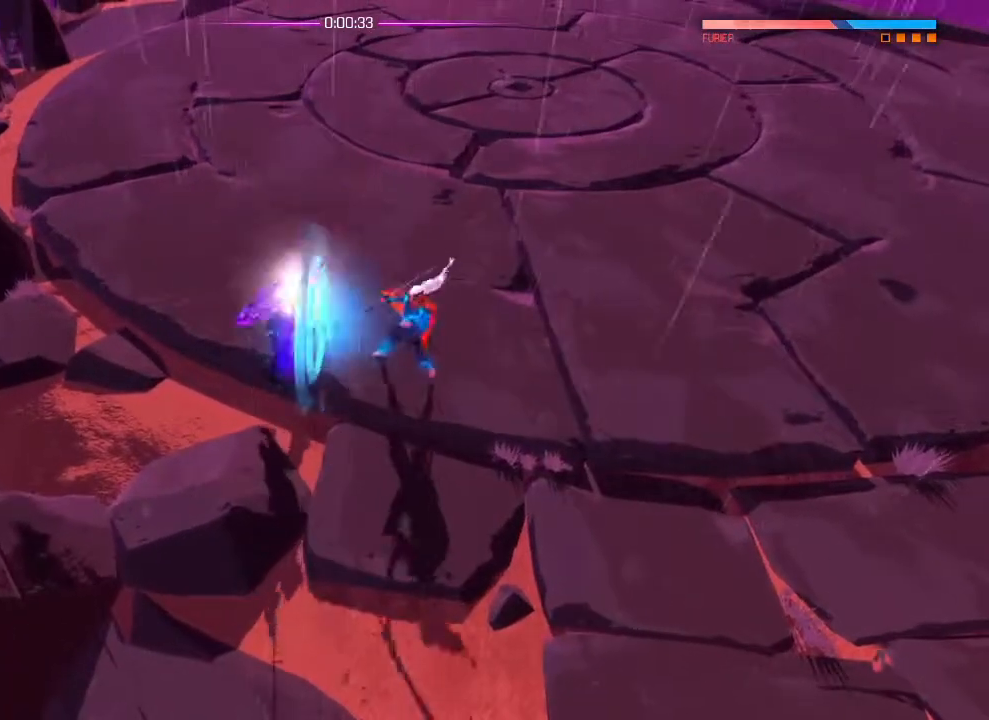
Gameplay with a controller (PlayStation layout); each line is a JSON object with the inputs held at the frame after it. "events" lists button and stick changes between this image and that frame as [ms after this image, input, new state], when the widget could be followed in between. Not read: DPAD_DOWN DPAD_LEFT DPAD_RIGHT DPAD_UP HOME SELECT START.
{"buttons": ["R3"], "left_stick": "center", "right_stick": "left", "events": [[100, "right_stick", "left"], [117, "left_stick", "down-right"], [217, "left_stick", "center"], [367, "R1", "down"], [451, "R1", "up"], [467, "R3", "down"]]}
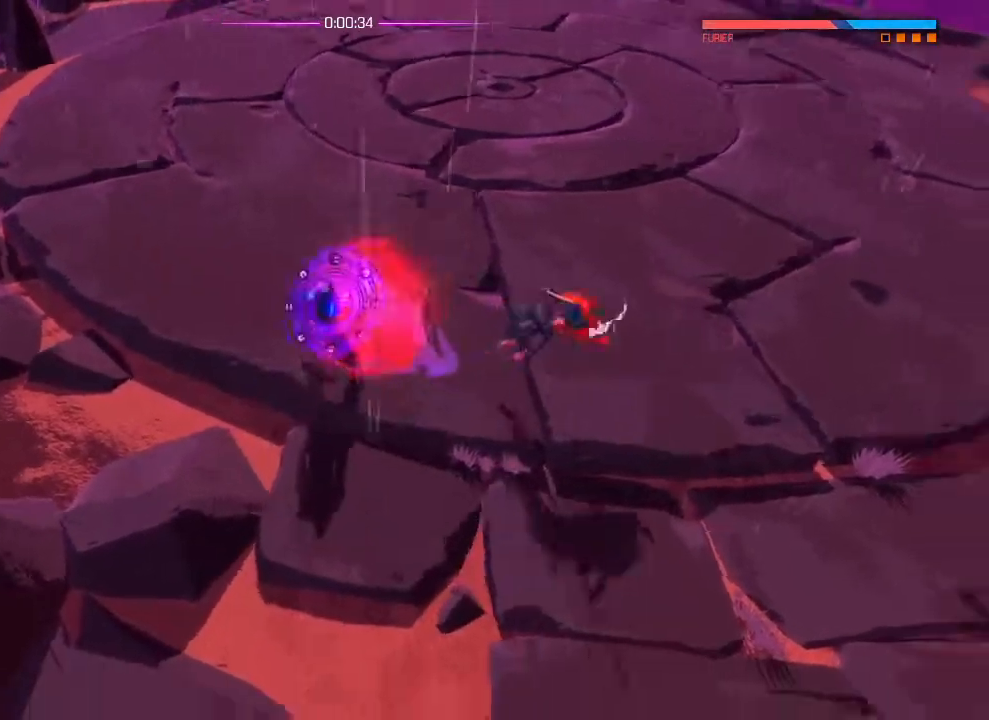
{"buttons": [], "left_stick": "down", "right_stick": "center", "events": [[116, "R3", "up"], [383, "right_stick", "center"], [400, "left_stick", "down"]]}
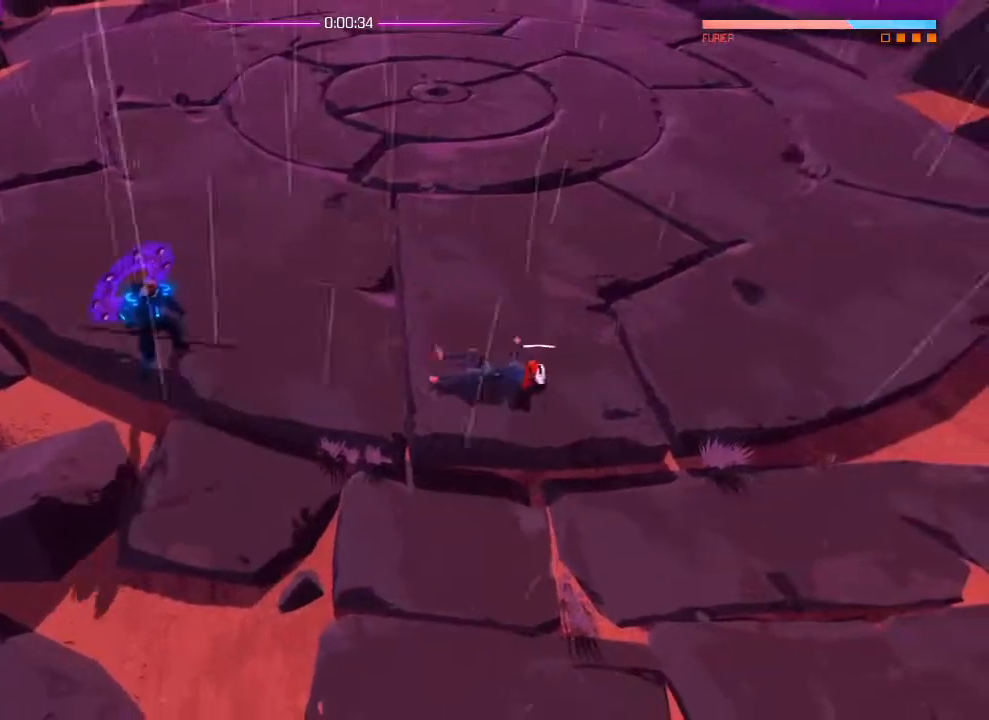
{"buttons": ["R2"], "left_stick": "center", "right_stick": "down-right", "events": [[50, "right_stick", "down-right"], [100, "R2", "down"], [100, "left_stick", "down-right"], [384, "left_stick", "center"]]}
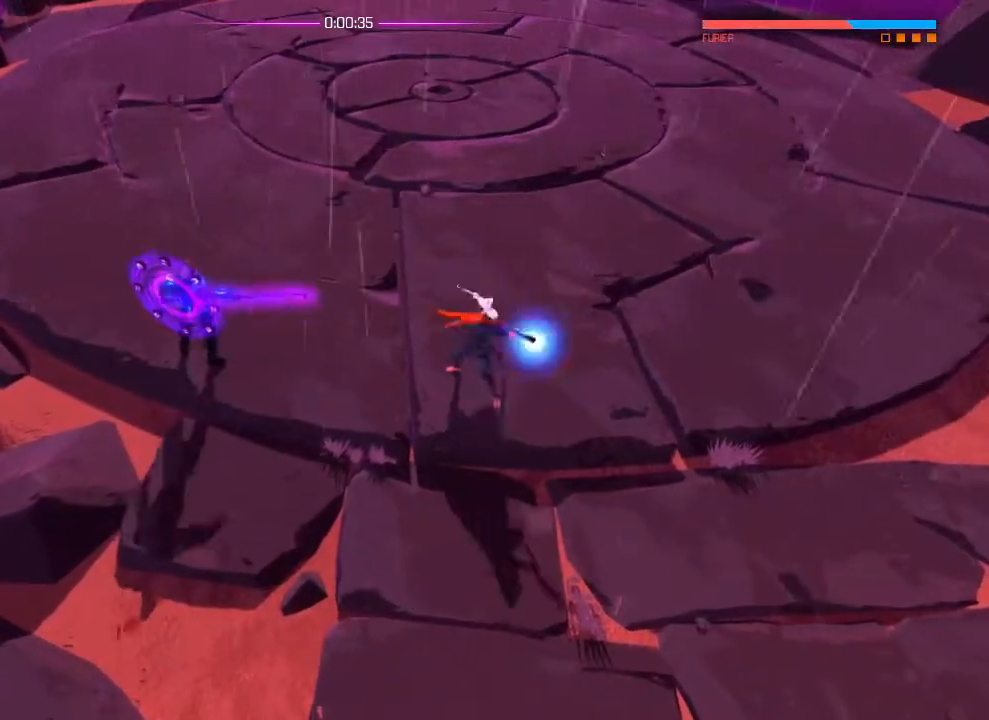
{"buttons": ["R2"], "left_stick": "down-right", "right_stick": "center", "events": [[83, "right_stick", "left"], [217, "right_stick", "right"], [350, "right_stick", "center"], [367, "R2", "up"], [400, "left_stick", "down-right"], [417, "L1", "down"], [483, "L1", "up"], [500, "R2", "down"]]}
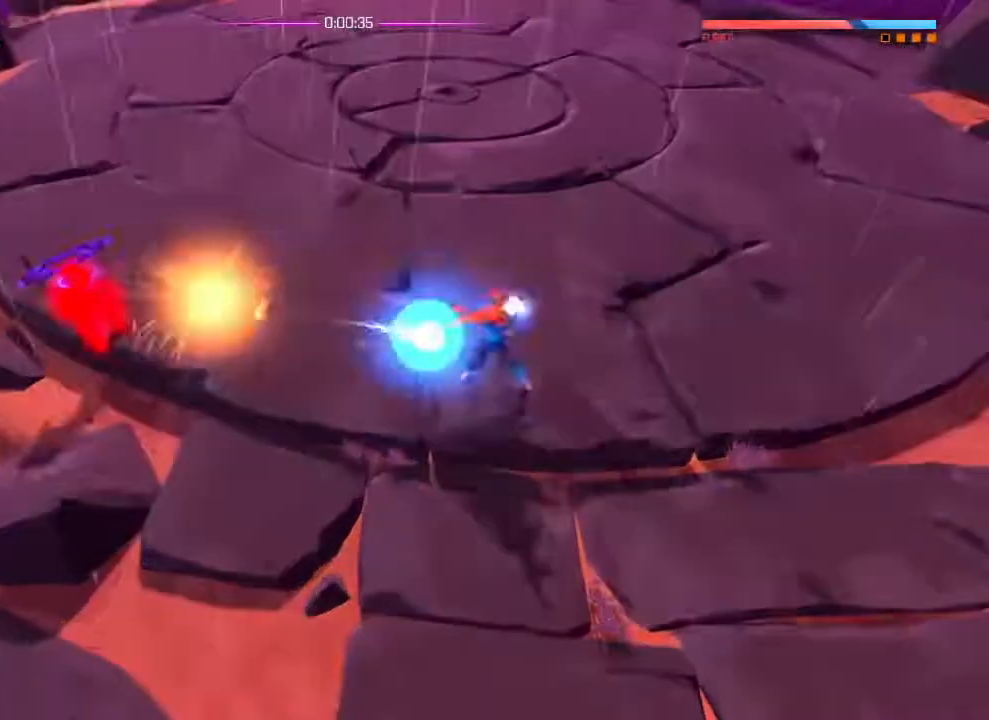
{"buttons": ["R2"], "left_stick": "center", "right_stick": "center", "events": [[50, "right_stick", "down-right"], [350, "left_stick", "center"], [451, "right_stick", "center"]]}
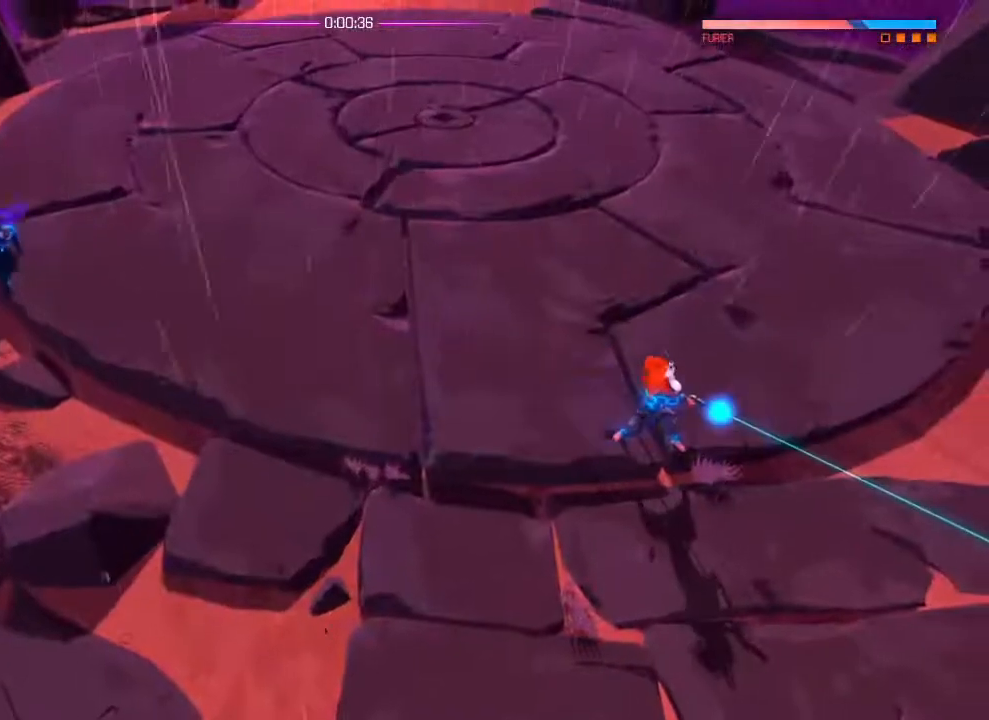
{"buttons": ["R2"], "left_stick": "center", "right_stick": "center", "events": []}
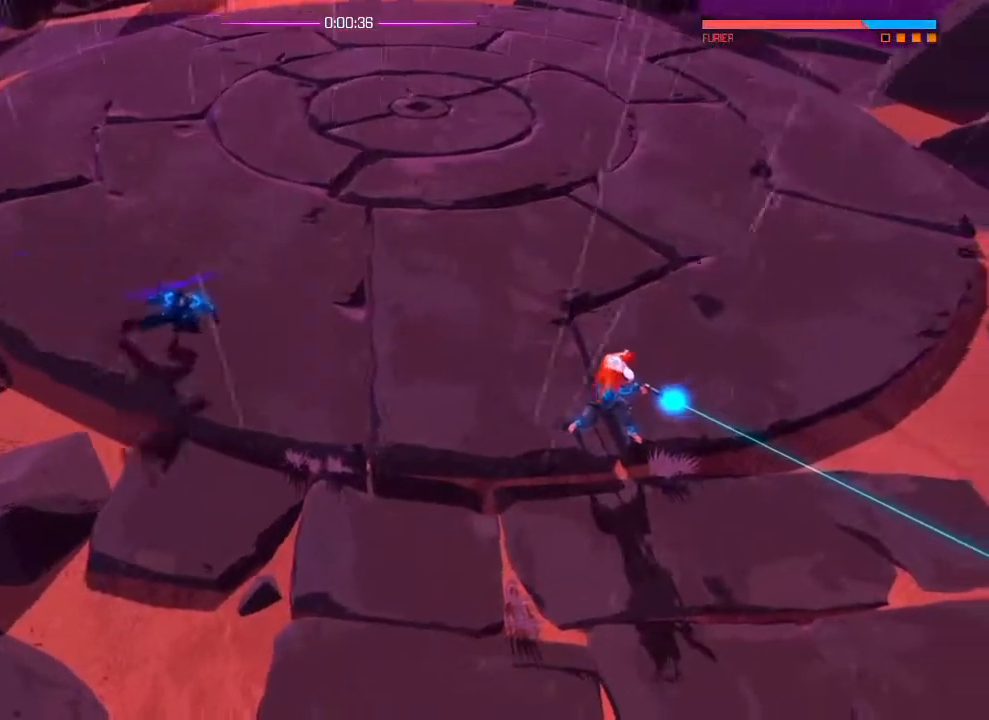
{"buttons": ["R2"], "left_stick": "center", "right_stick": "up-left", "events": [[33, "right_stick", "up-left"]]}
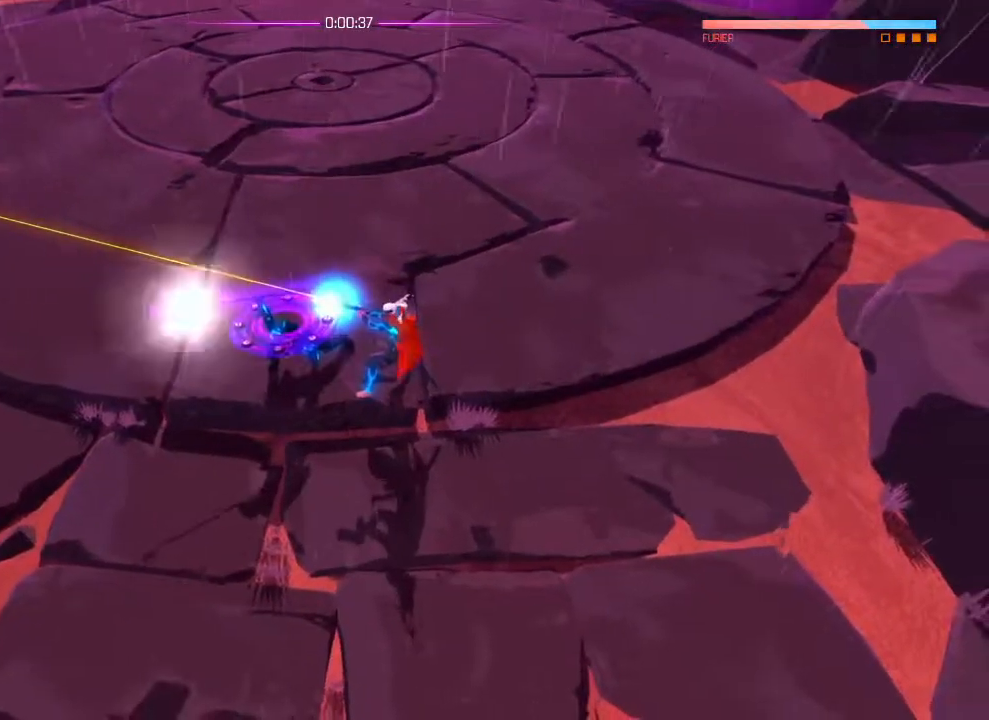
{"buttons": [], "left_stick": "center", "right_stick": "up-left", "events": [[333, "R2", "up"], [350, "R1", "down"], [433, "R1", "up"]]}